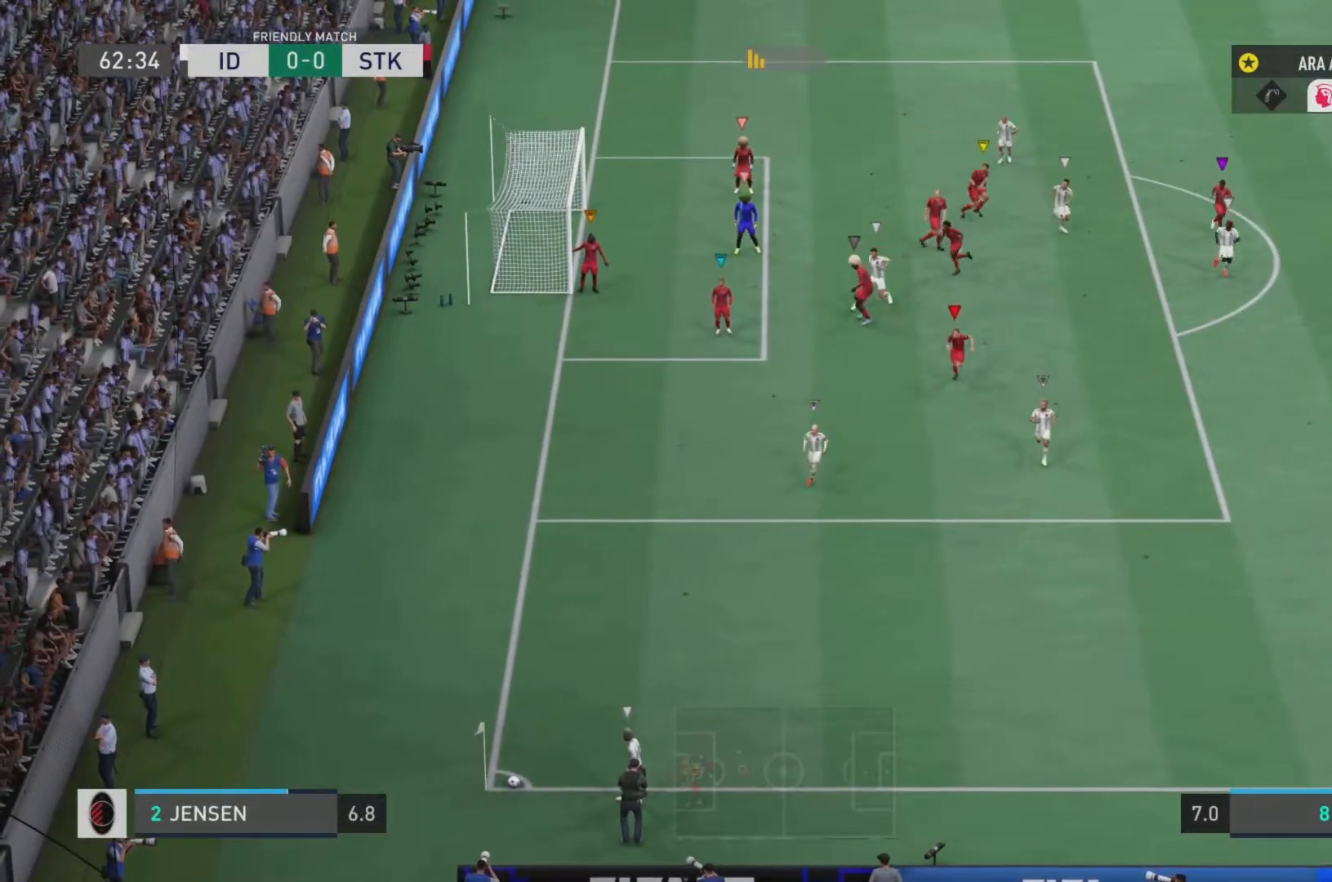
Gameplay with a controller (PlayStation layout); each line is a JSON object with the inputs held at the frame after it. "events" lists button and stick changes between this image and that frame as [ms after this image, input, new state], when the widget could be followed in between. Not read: L3 R3.
{"buttons": [], "left_stick": "down", "right_stick": "center", "events": []}
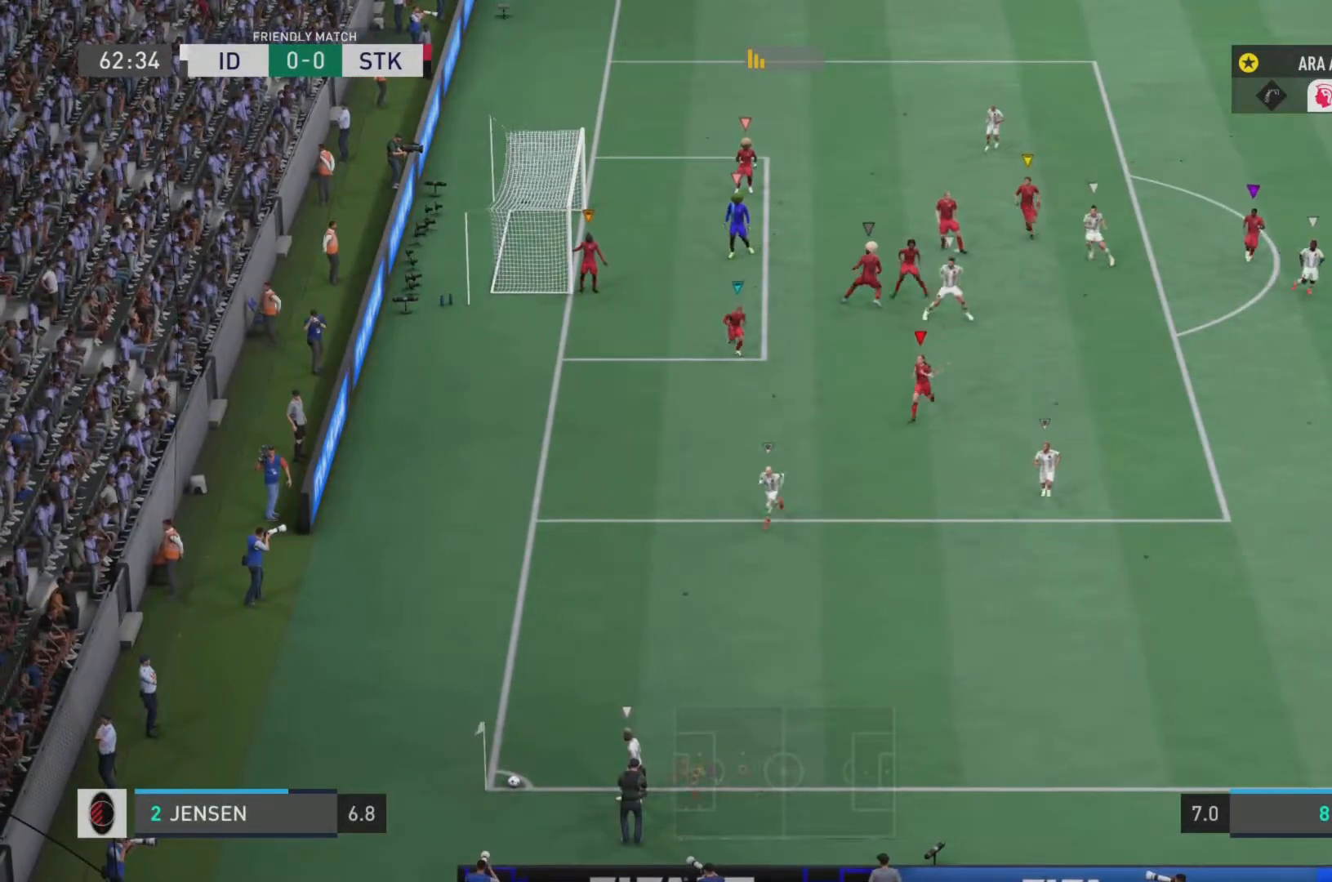
{"buttons": [], "left_stick": "down", "right_stick": "center", "events": []}
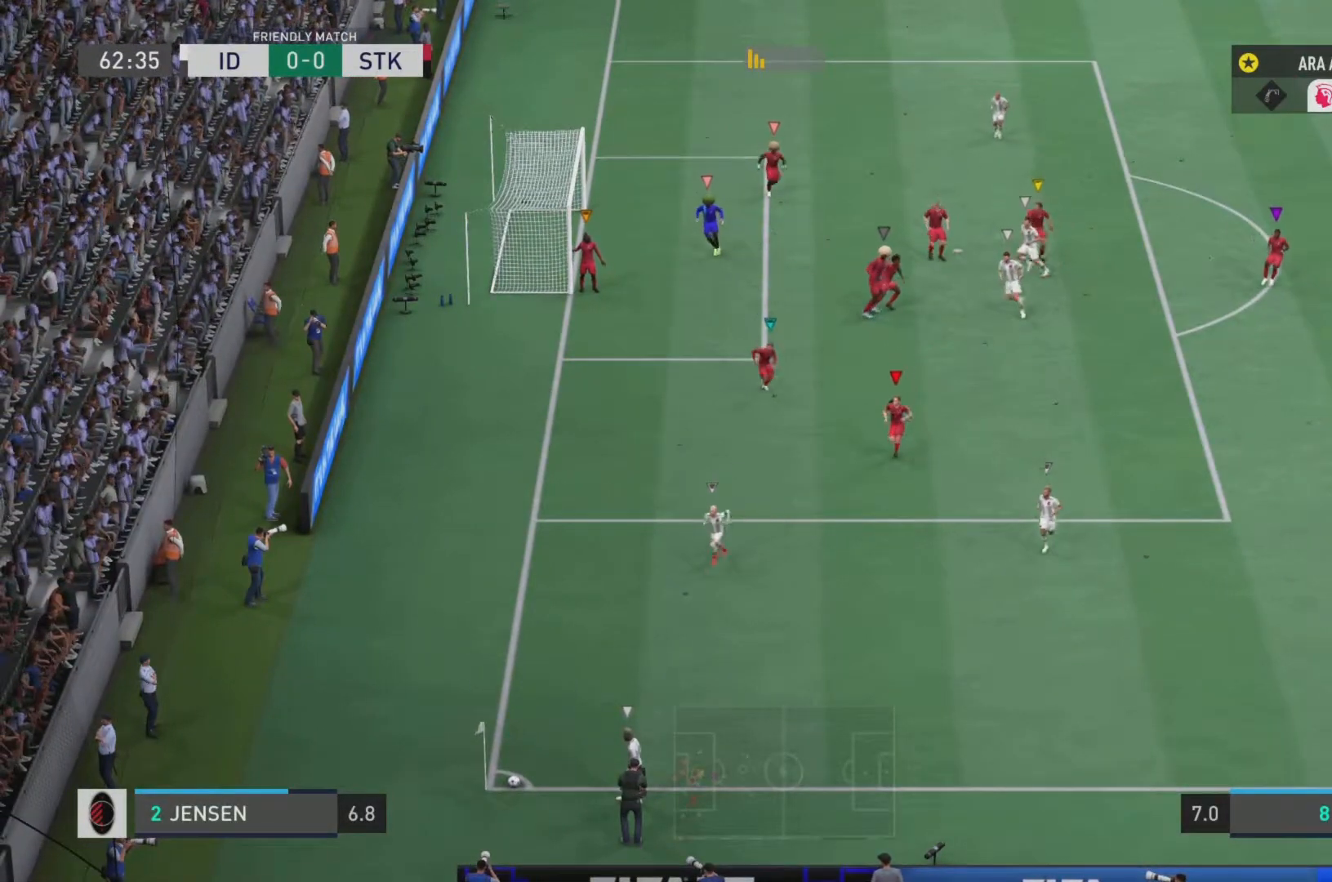
{"buttons": [], "left_stick": "down", "right_stick": "center", "events": []}
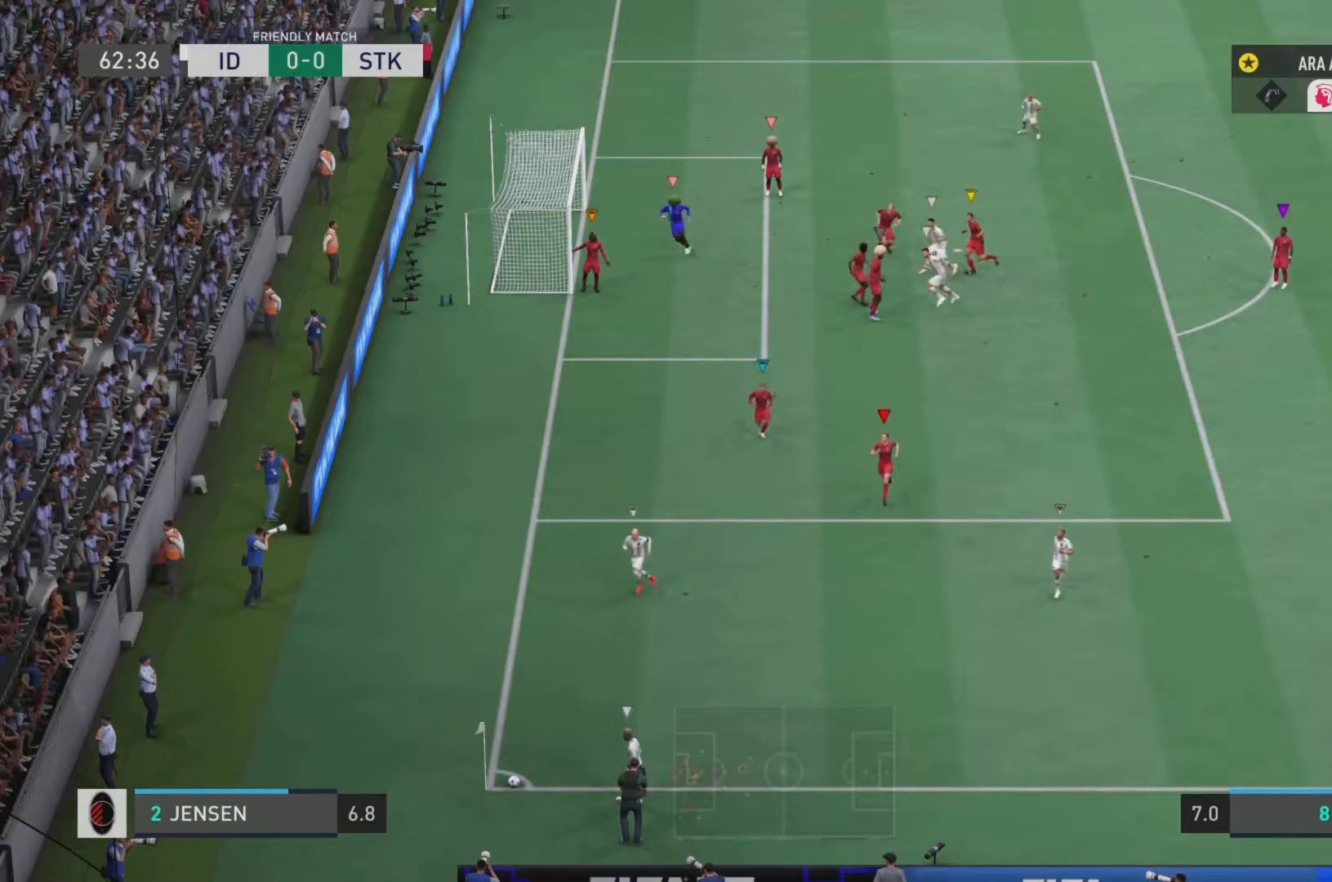
{"buttons": [], "left_stick": "down", "right_stick": "center", "events": []}
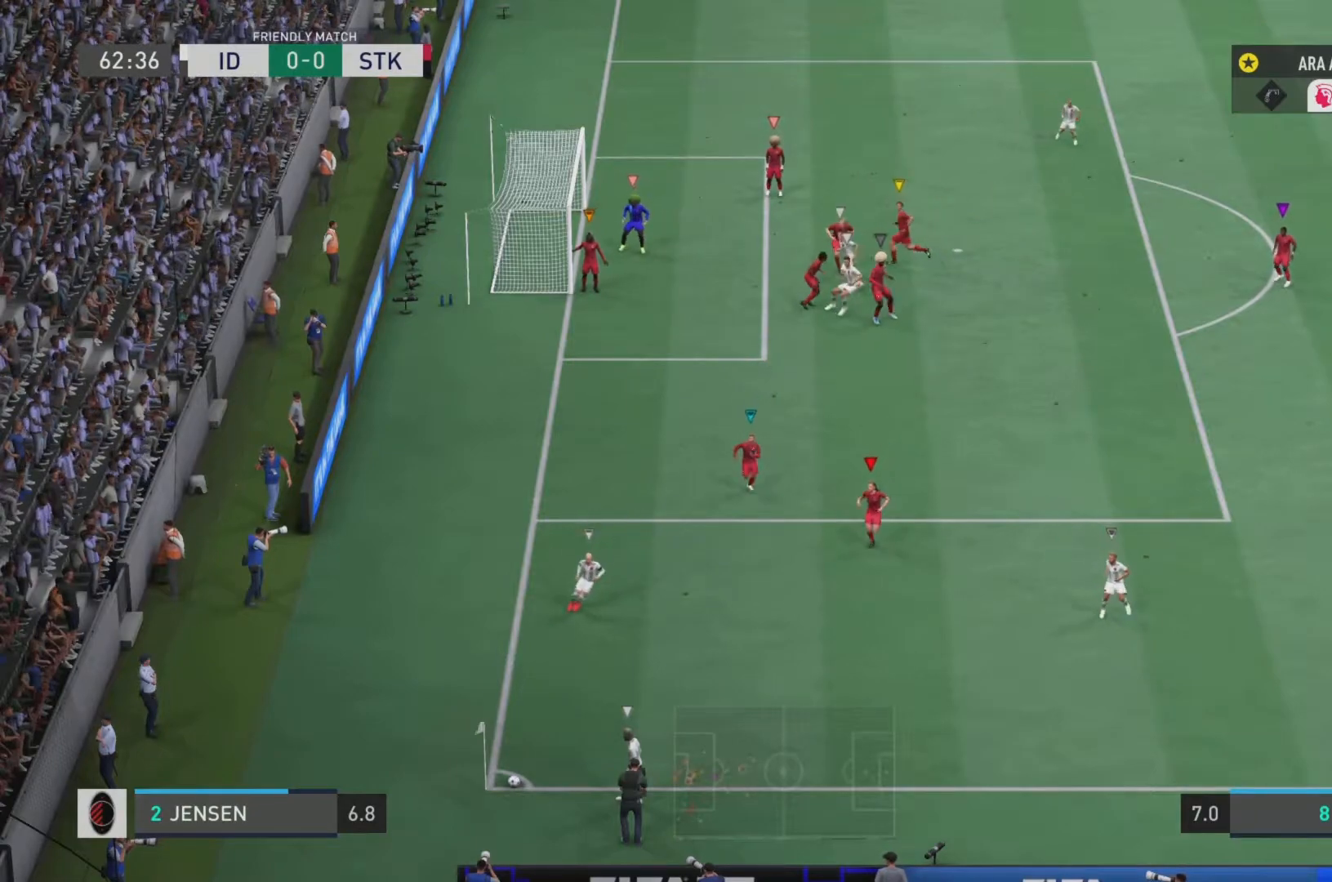
{"buttons": [], "left_stick": "down-right", "right_stick": "center", "events": [[267, "left_stick", "down-right"]]}
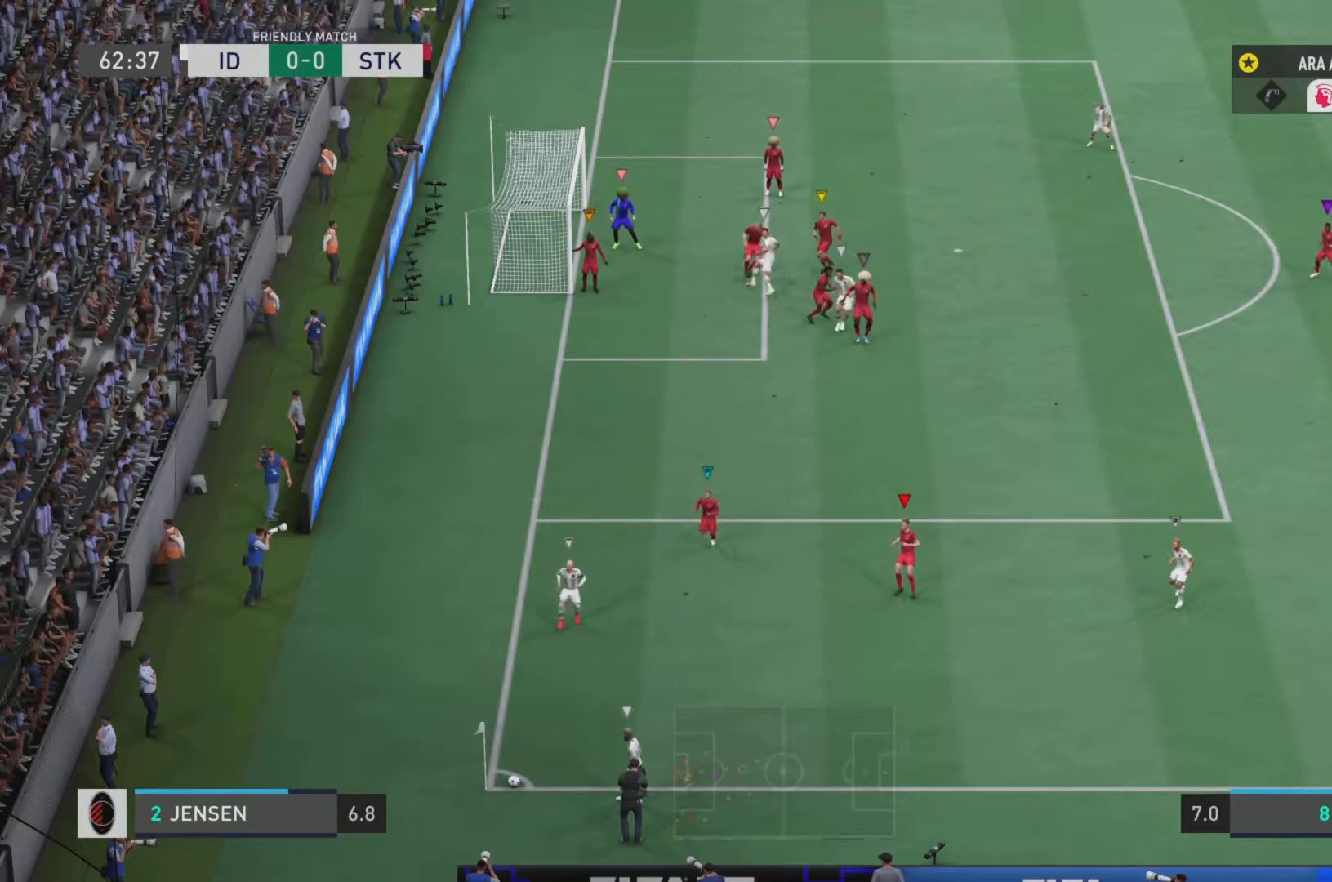
{"buttons": [], "left_stick": "down-right", "right_stick": "center", "events": []}
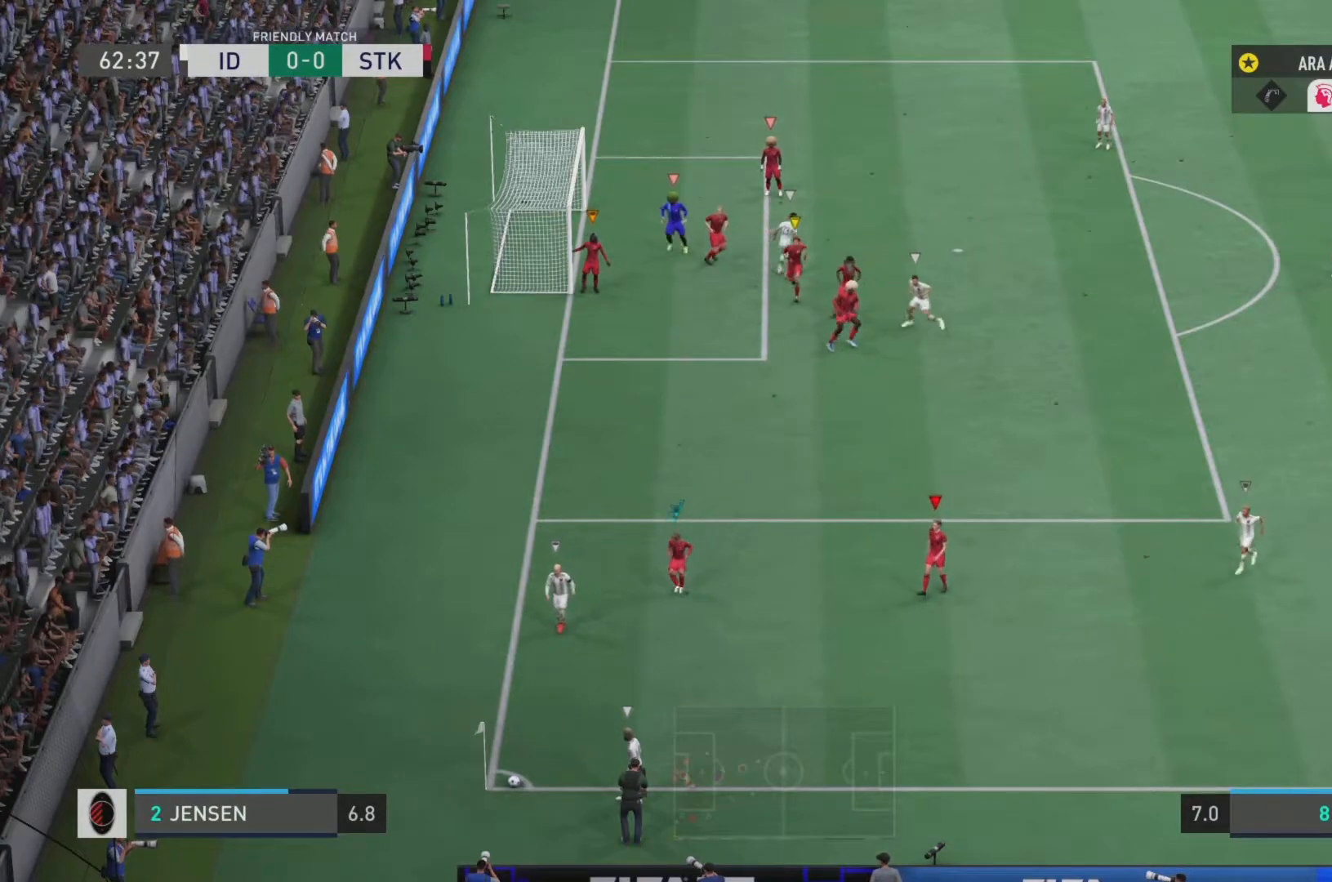
{"buttons": [], "left_stick": "right", "right_stick": "center", "events": [[17, "left_stick", "right"]]}